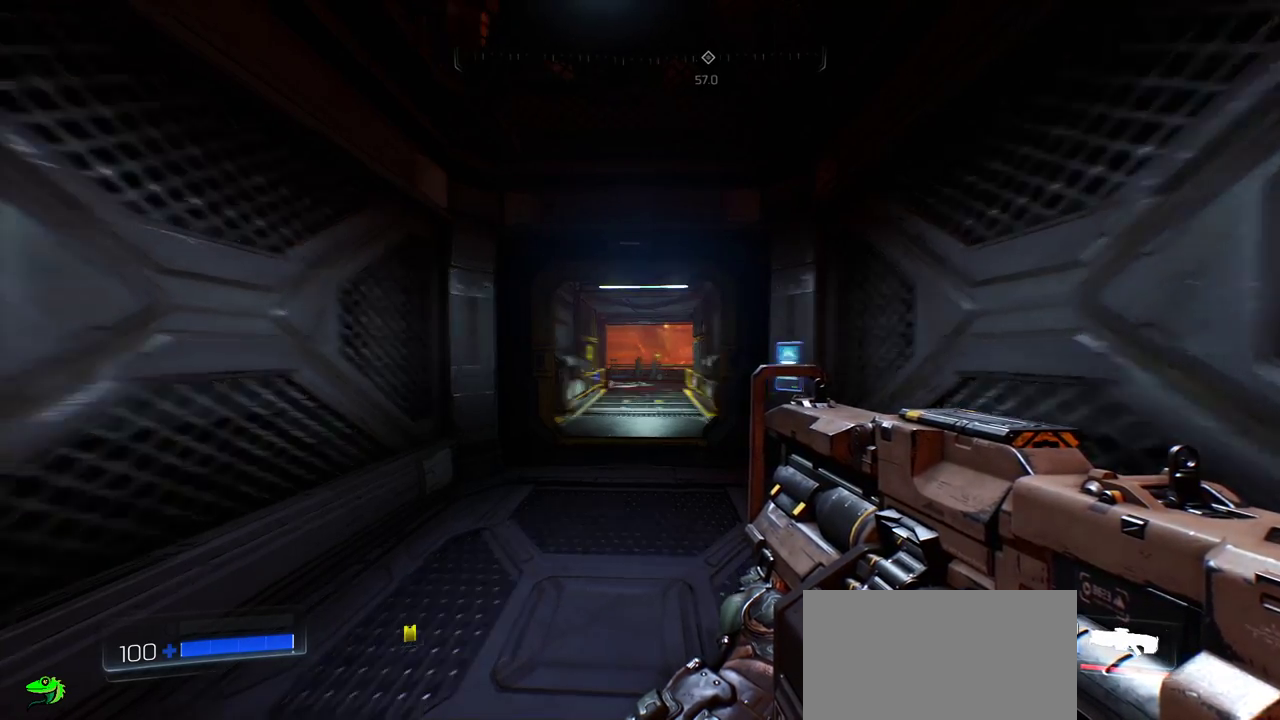
Gameplay with keyboard and mouse; each line is a JSON object with the keys and mouse buttons held at the frame after it. "events" lists presses ("down") and releases ("up") of "a", "c", "ctrl", "d", "e", "f", "q", "r", "s", "shift", "space", "tab", "w", "x", "z", "mouse_left", "mouse_wheel", "mouse_right", "mouse_mb4" and "mouse_mb5" between this image and that frame as [ms after this image, input, new state], when the widget could be followed in between. "mouse_left", "mouse_wheel", "mouse_right", "mouse_mb4", "mouse_mb5" = the "left", "wheel", "right", "mb4", "mb5" buttons of the "mouse" list. No other keys are recorded. "wheel" means that the mouse wheel is clicked or scrolled. Mouse movement is not recorded.
{"keys": ["w"], "mouse": [], "events": [[33, "w", "down"]]}
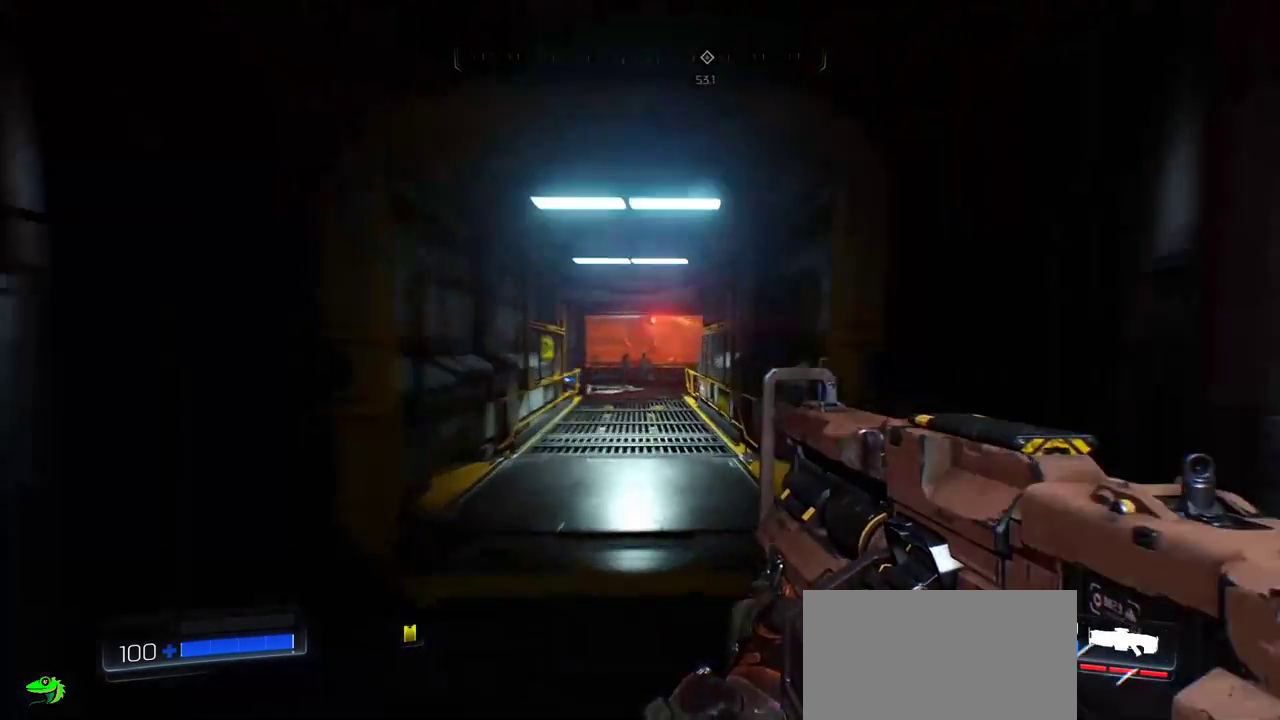
{"keys": ["w"], "mouse": [], "events": []}
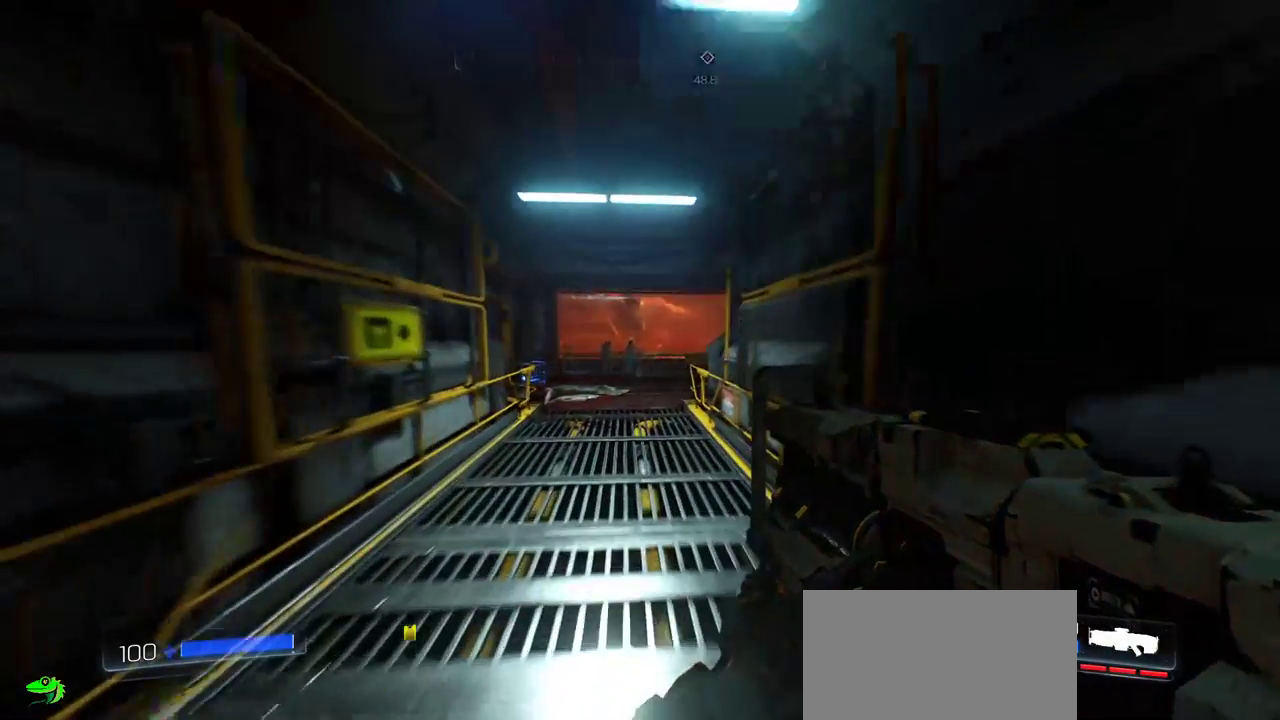
{"keys": ["w"], "mouse": [], "events": []}
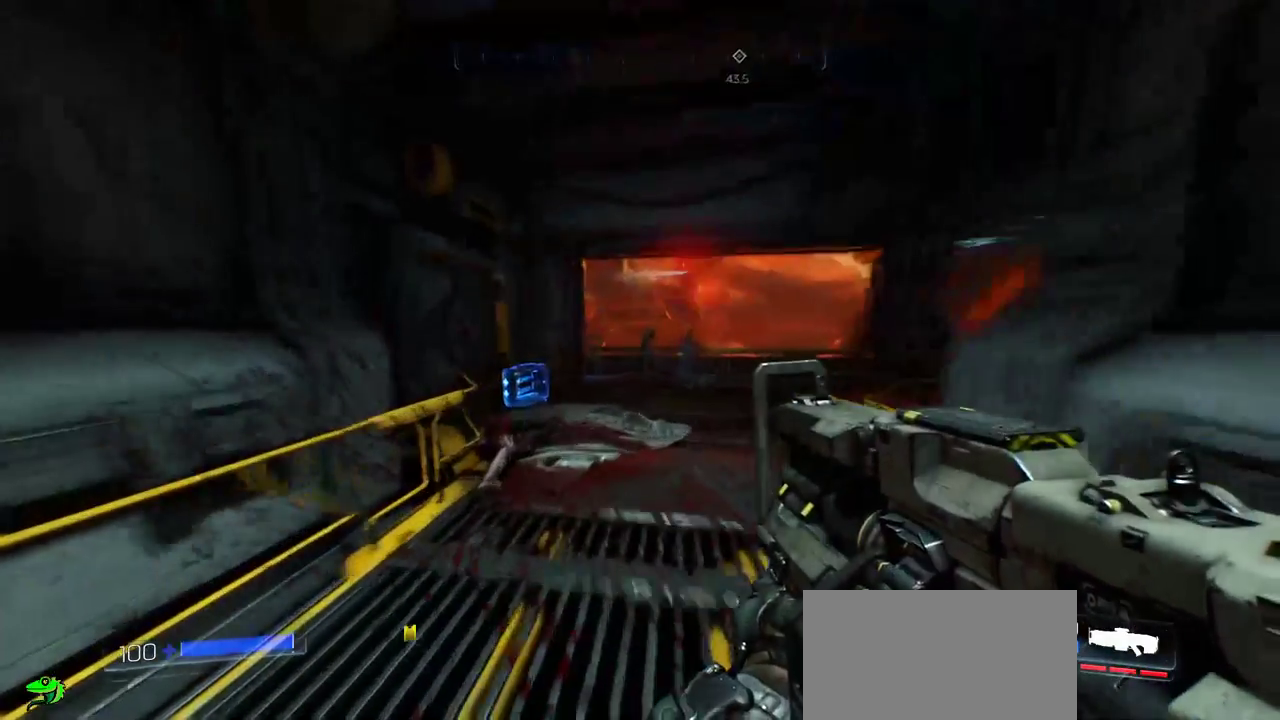
{"keys": ["a", "w"], "mouse": [], "events": [[417, "a", "down"]]}
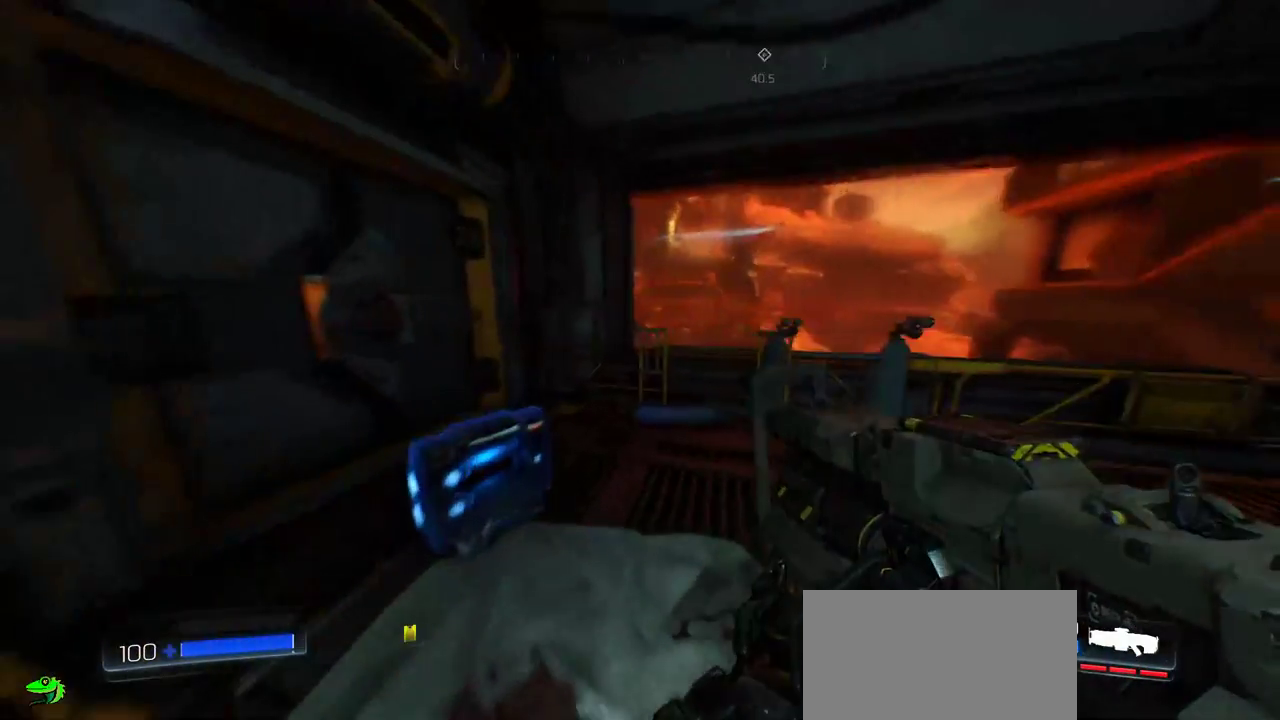
{"keys": ["w"], "mouse": [], "events": [[267, "a", "up"], [383, "w", "up"], [417, "w", "down"]]}
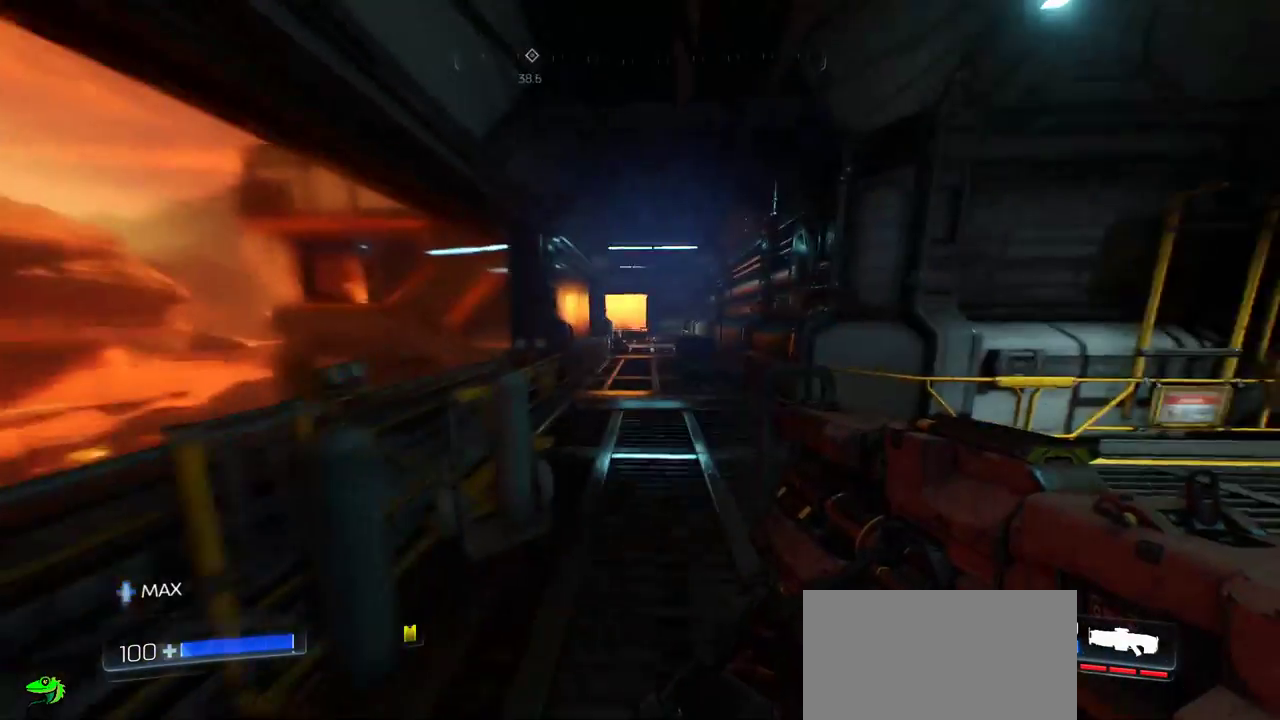
{"keys": ["w"], "mouse": [], "events": [[233, "d", "down"], [367, "d", "up"]]}
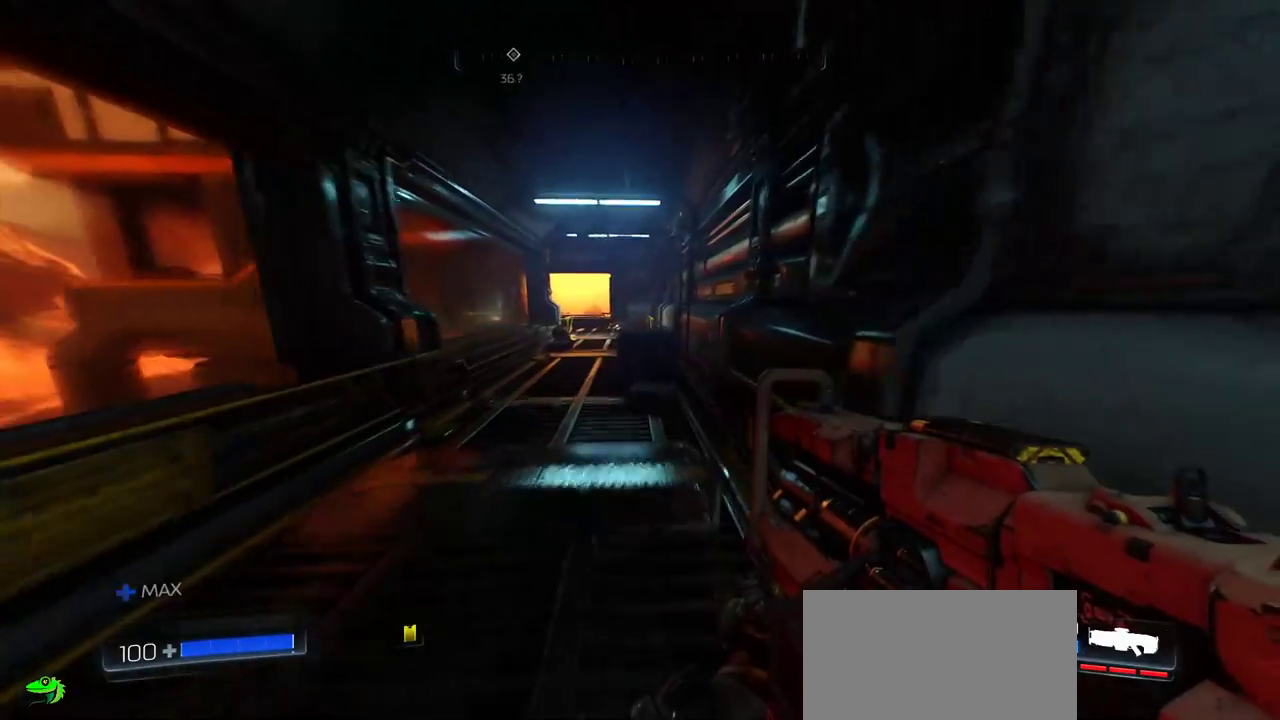
{"keys": ["w"], "mouse": [], "events": [[17, "a", "down"], [200, "a", "up"]]}
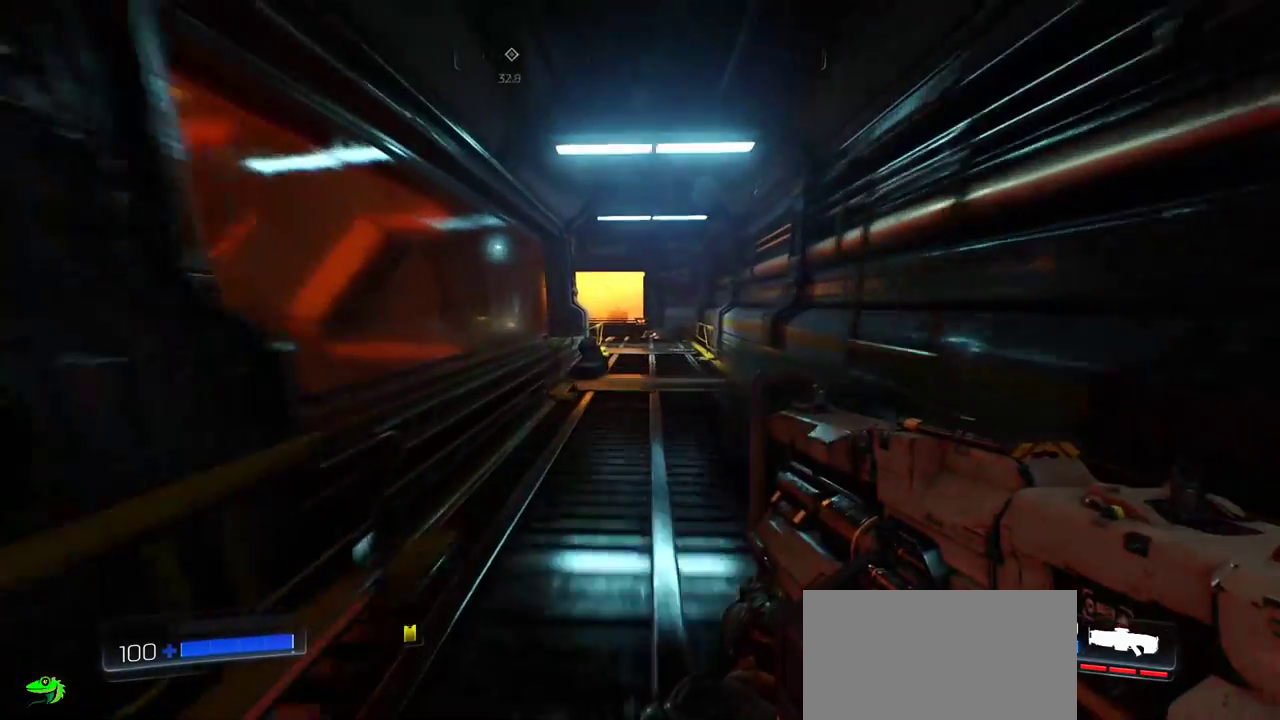
{"keys": ["d", "w"], "mouse": [], "events": [[100, "a", "down"], [267, "a", "up"], [333, "d", "down"]]}
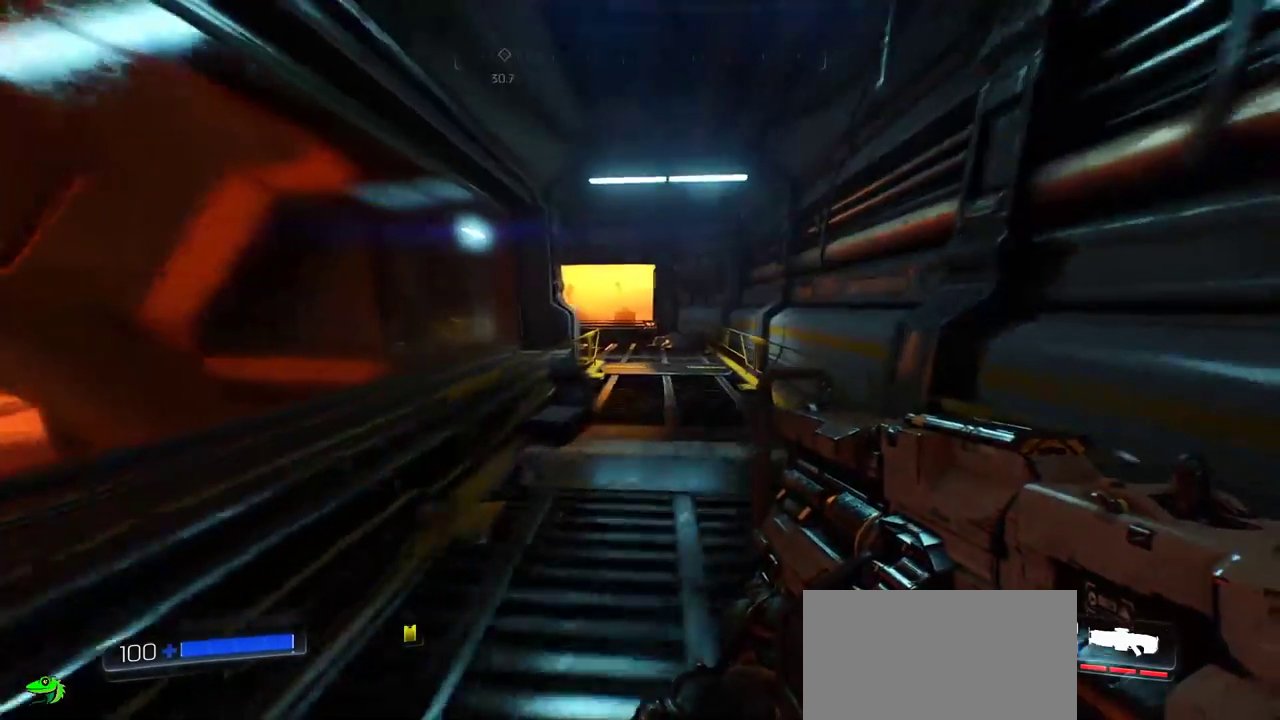
{"keys": ["d", "w"], "mouse": [], "events": [[33, "d", "up"], [383, "d", "down"]]}
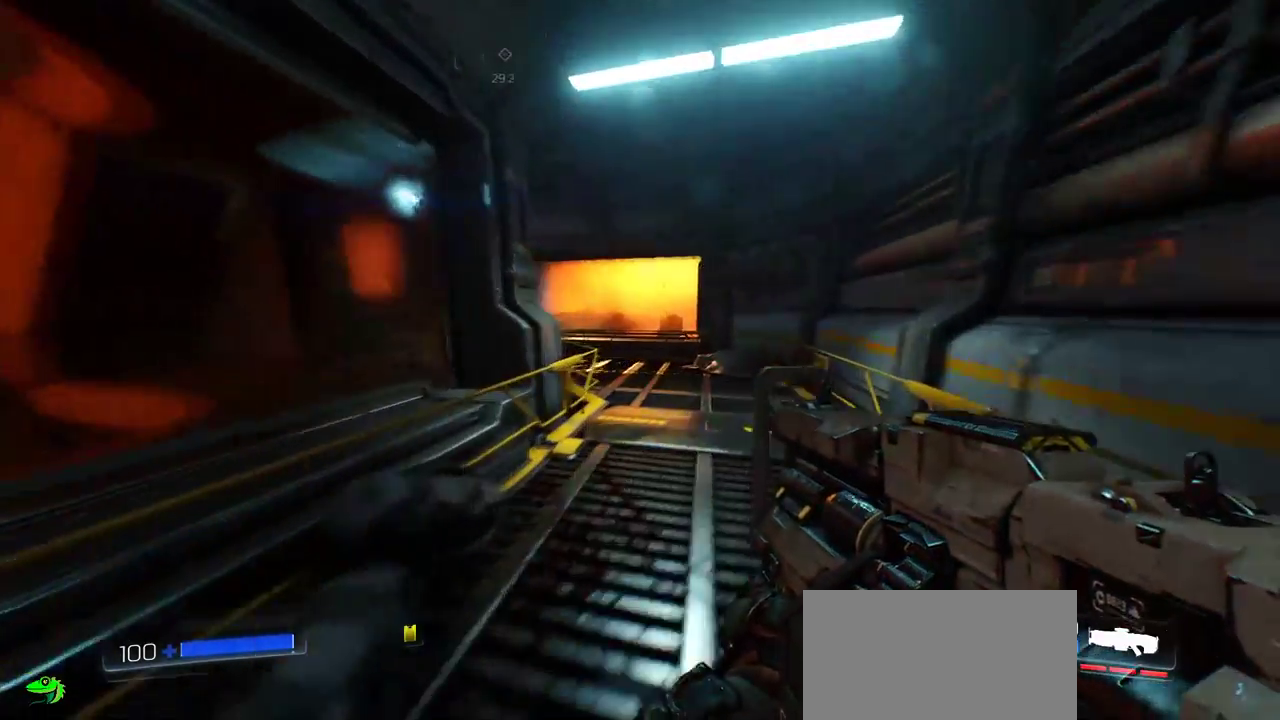
{"keys": ["d", "w"], "mouse": [], "events": [[17, "d", "up"], [200, "d", "down"], [350, "d", "up"], [450, "d", "down"]]}
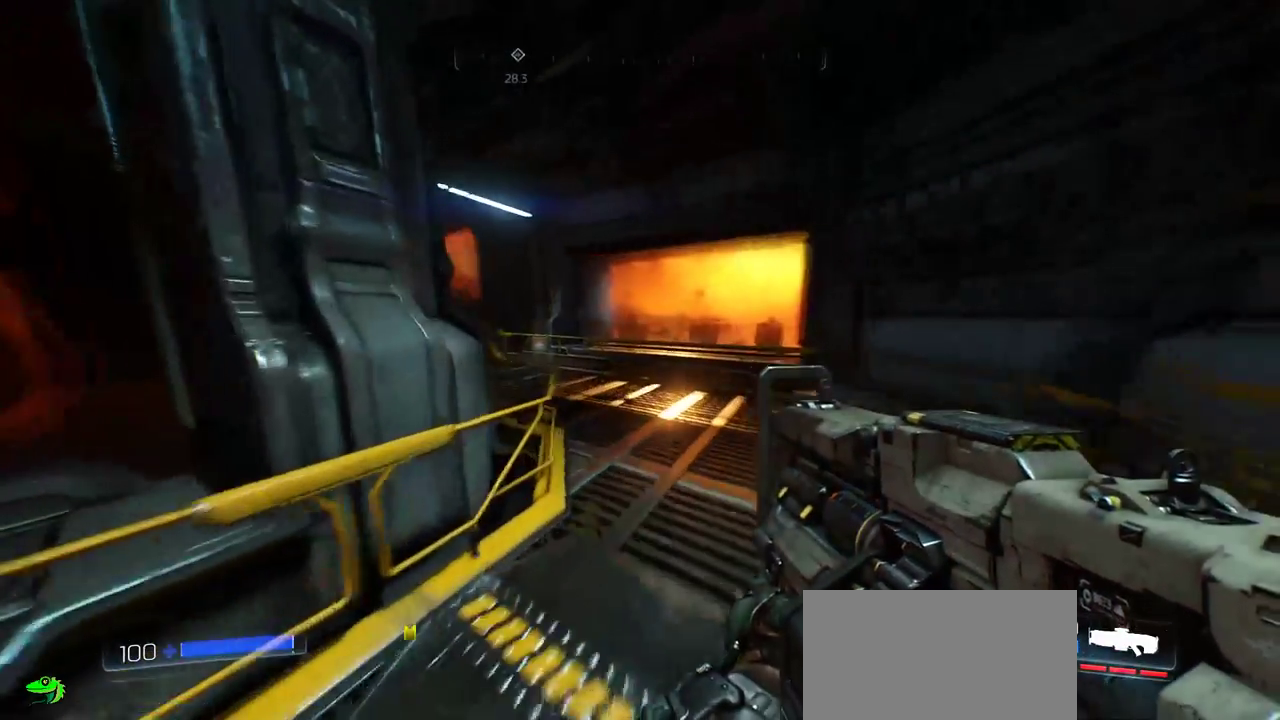
{"keys": ["w"], "mouse": [], "events": [[67, "d", "up"], [150, "d", "down"], [267, "d", "up"], [367, "d", "down"], [483, "d", "up"]]}
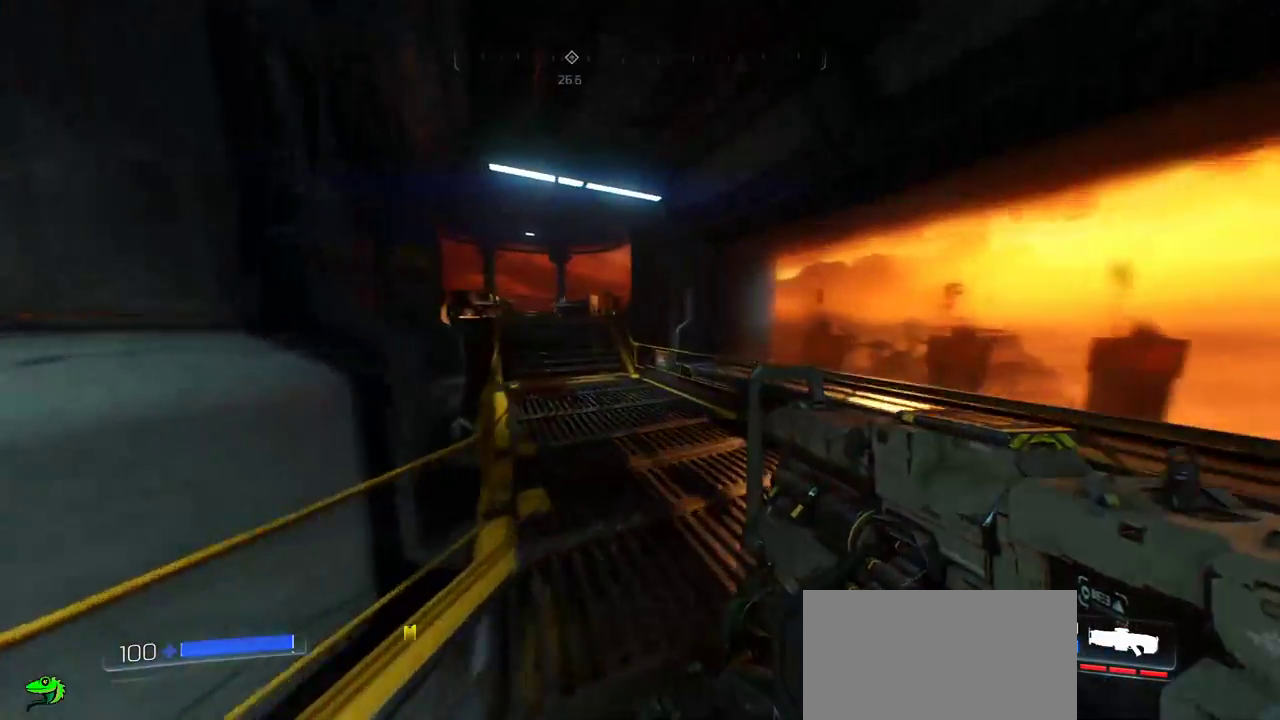
{"keys": ["w"], "mouse": [], "events": []}
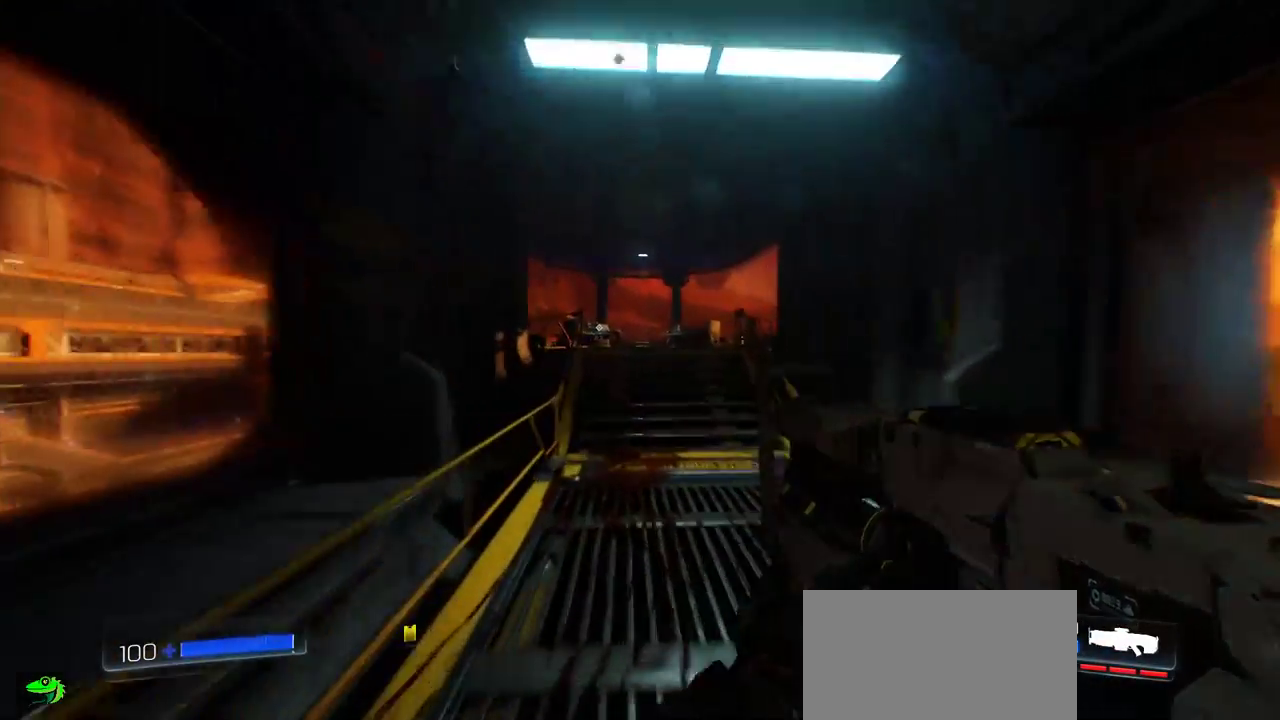
{"keys": ["w"], "mouse": [], "events": []}
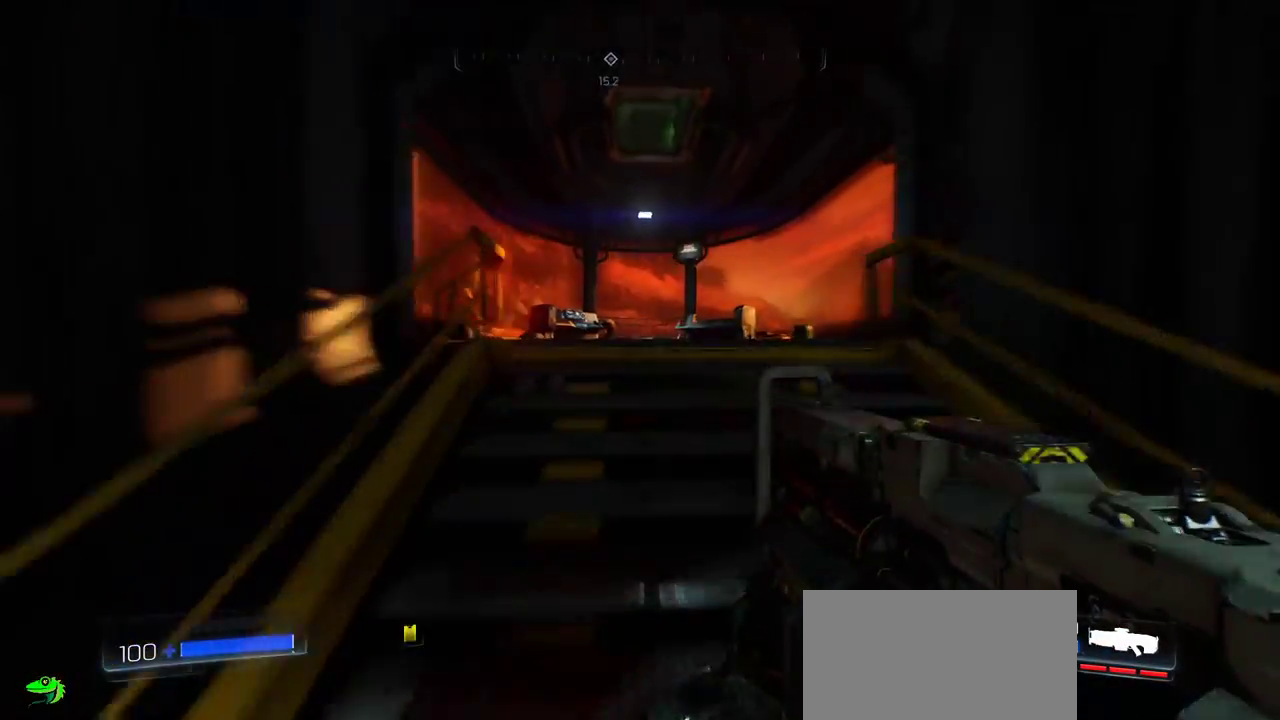
{"keys": ["w"], "mouse": [], "events": []}
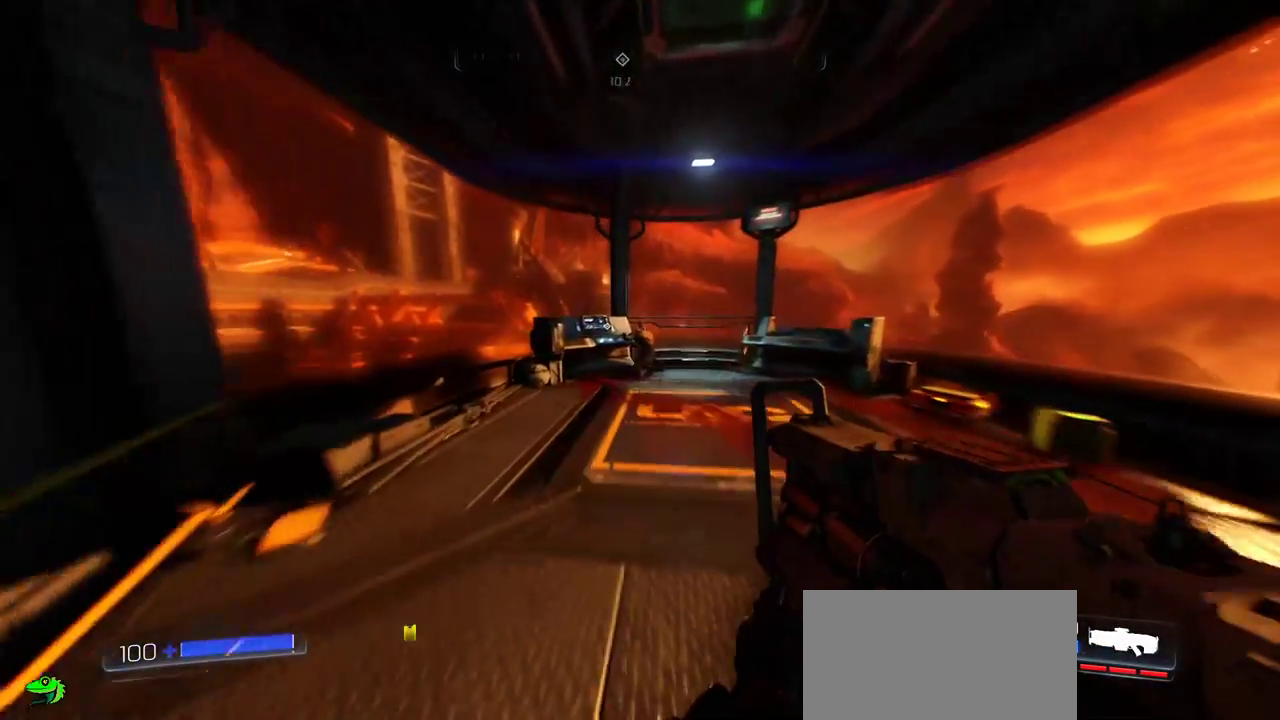
{"keys": ["w"], "mouse": [], "events": [[217, "d", "down"], [350, "d", "up"]]}
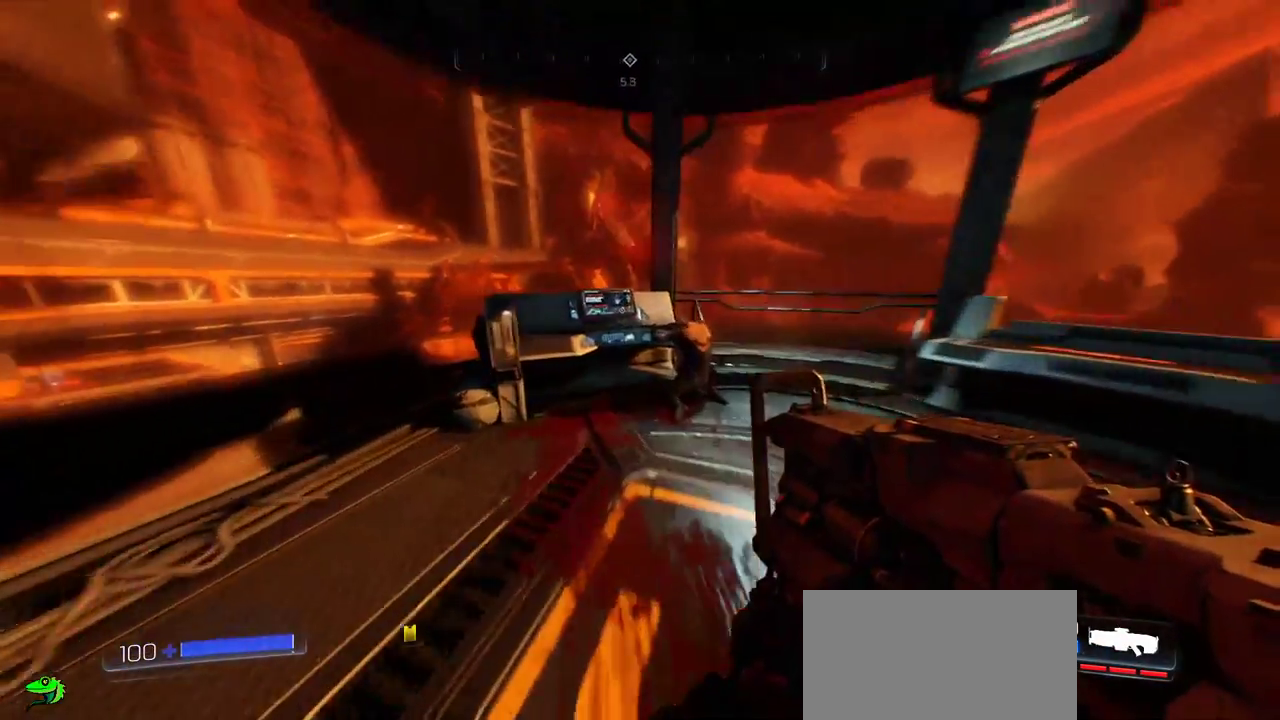
{"keys": [], "mouse": [], "events": [[250, "w", "up"]]}
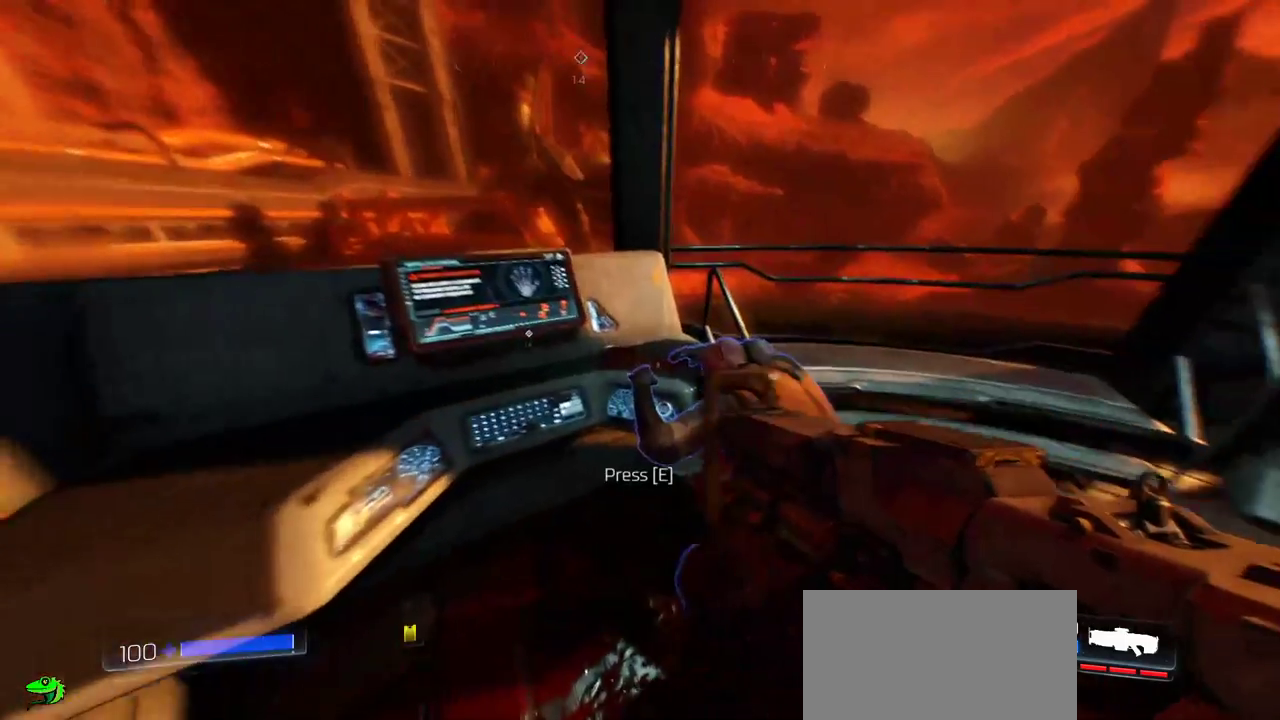
{"keys": [], "mouse": [], "events": [[17, "d", "down"], [150, "d", "up"]]}